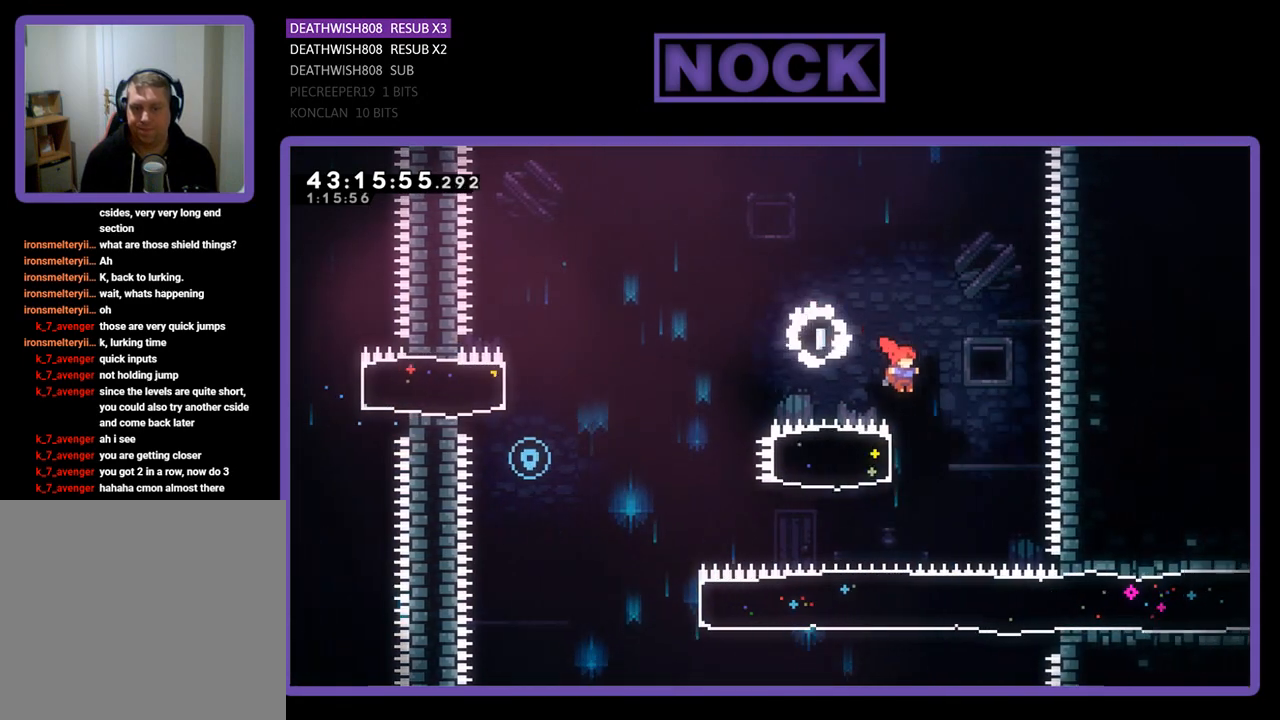
Gameplay with a controller (PlayStation layout); each line is a JSON object with the inputs held at the frame after it. "events" lists button and stick changes between this image and that frame as [ms after this image, input, new state], when the widget could be followed in between. Not read: right_stick.
{"buttons": ["R2", "DPAD_UP", "DPAD_LEFT"], "left_stick": "center", "events": [[67, "DPAD_RIGHT", "up"], [167, "CIRCLE", "down"], [200, "DPAD_LEFT", "down"], [367, "DPAD_UP", "down"], [400, "CIRCLE", "up"]]}
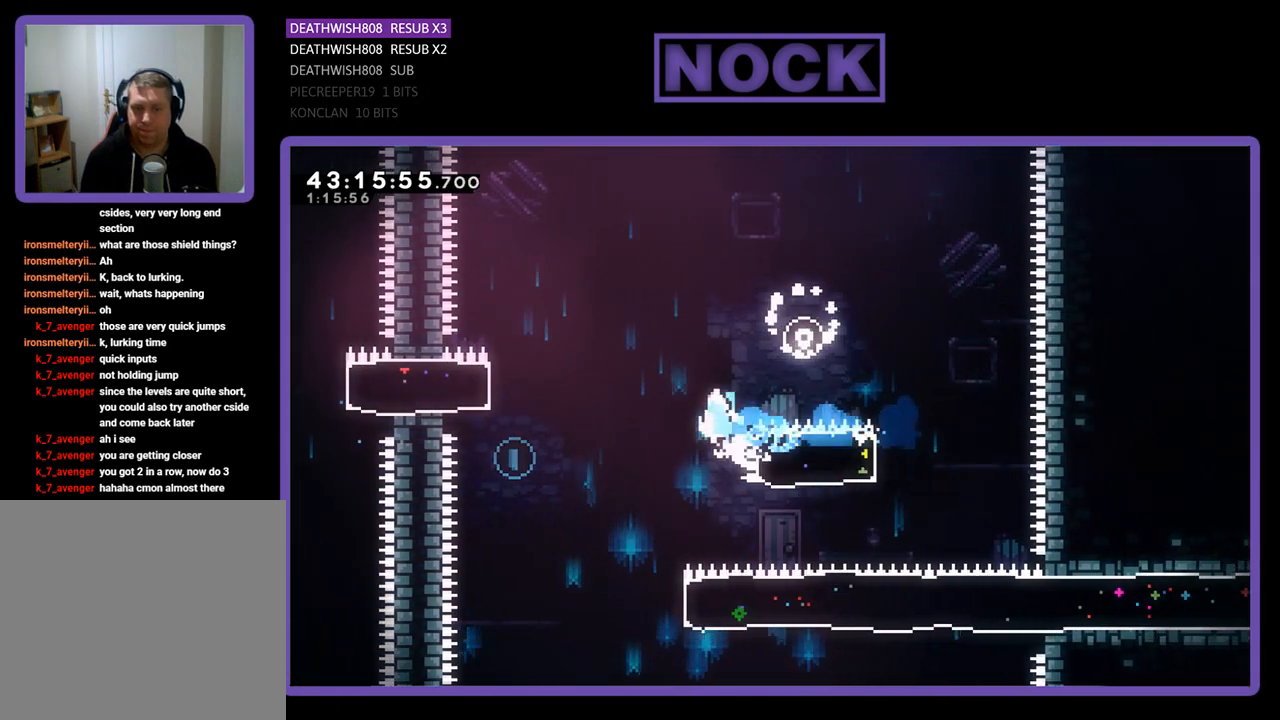
{"buttons": [], "left_stick": "center", "events": [[33, "CROSS", "down"], [167, "DPAD_UP", "up"], [400, "CROSS", "up"], [433, "DPAD_LEFT", "up"], [500, "R2", "up"]]}
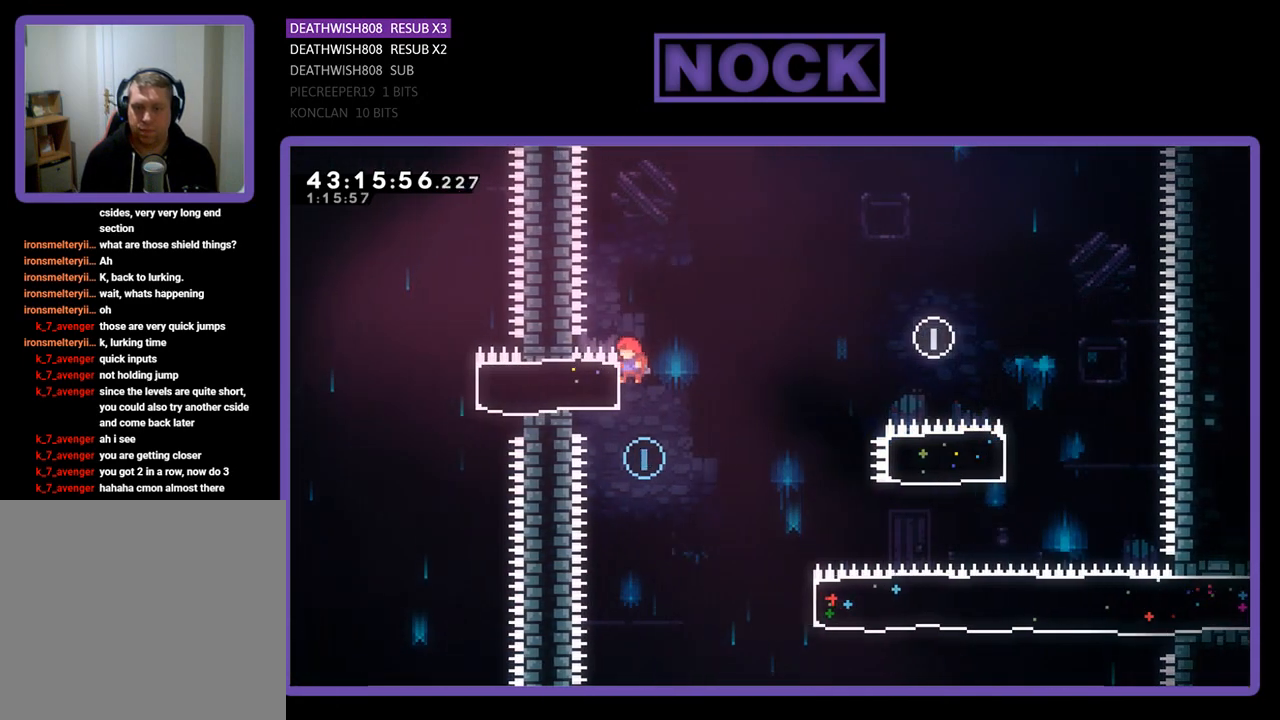
{"buttons": ["R2", "DPAD_RIGHT"], "left_stick": "center", "events": [[100, "DPAD_RIGHT", "down"], [300, "R2", "down"]]}
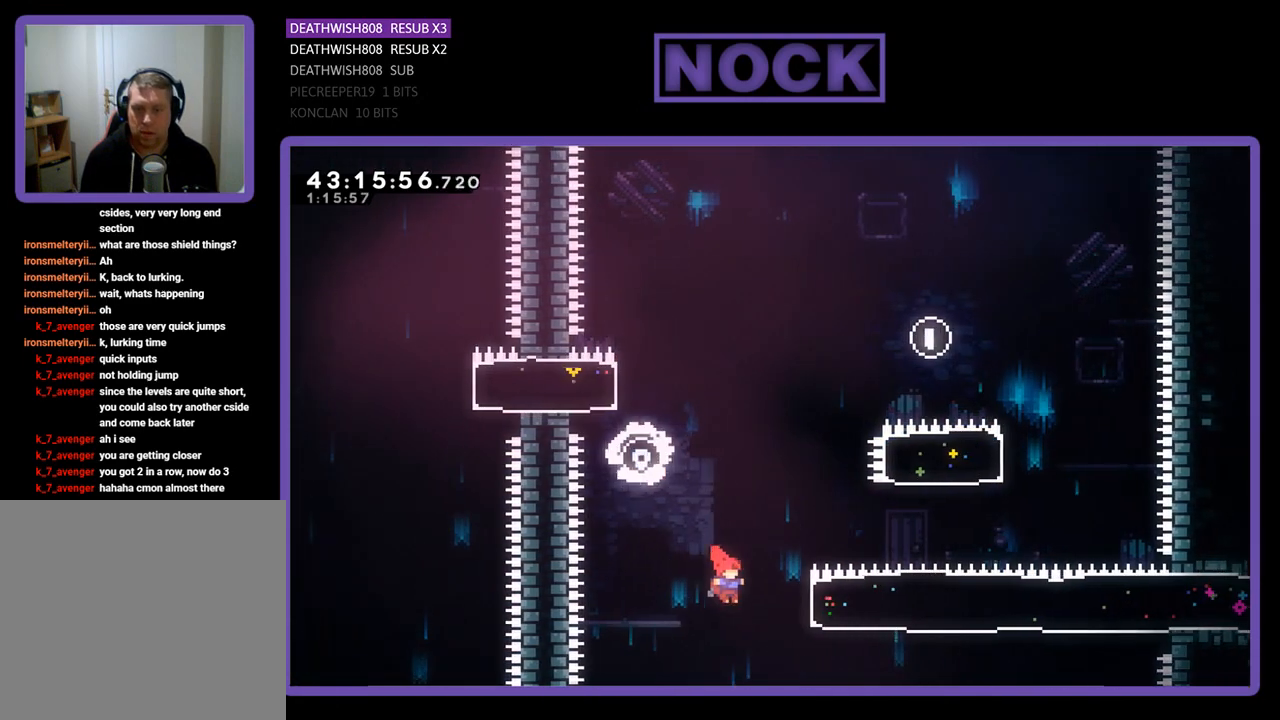
{"buttons": ["R2", "DPAD_RIGHT"], "left_stick": "center", "events": [[67, "CIRCLE", "down"], [367, "CIRCLE", "up"]]}
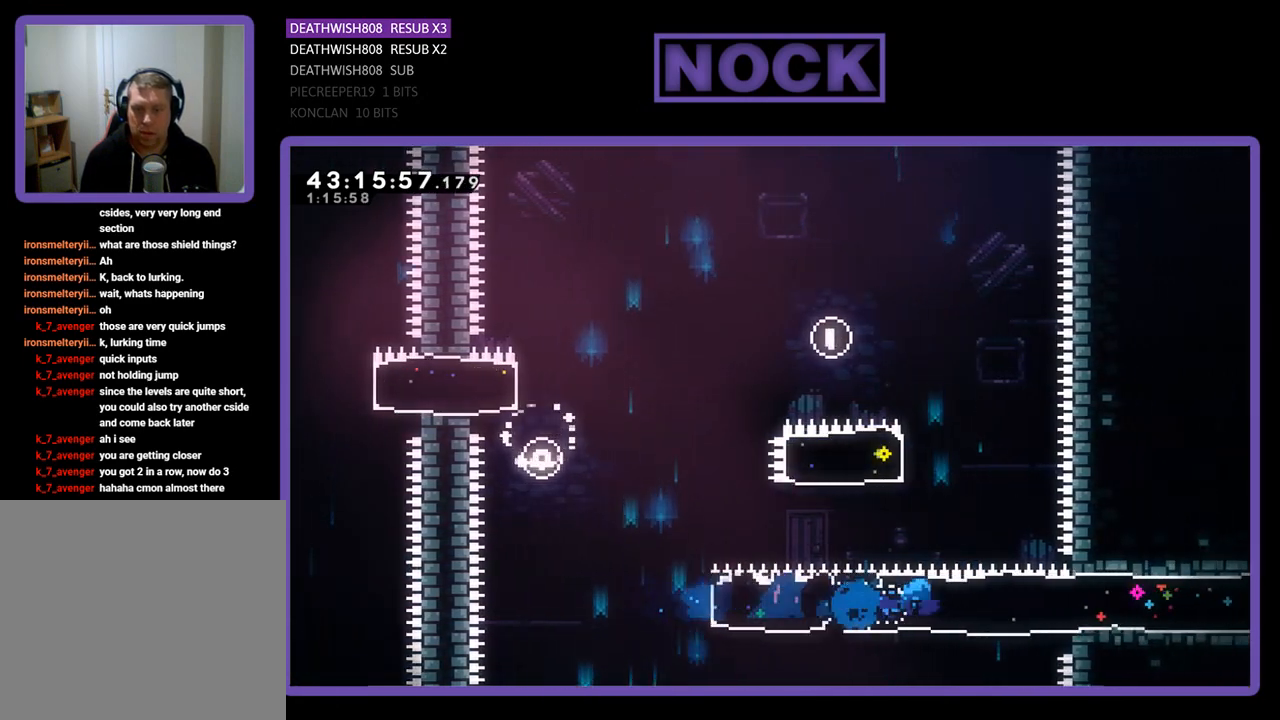
{"buttons": ["R2", "DPAD_RIGHT"], "left_stick": "center", "events": []}
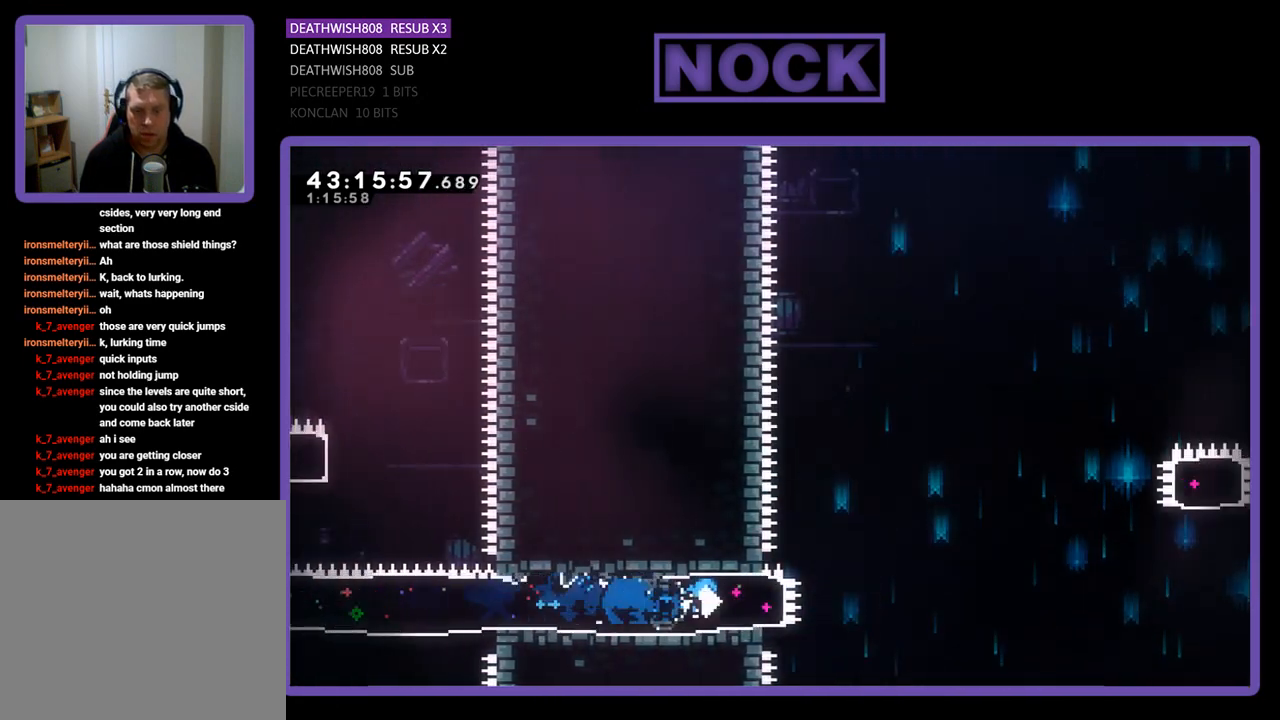
{"buttons": ["CROSS", "R2", "DPAD_RIGHT"], "left_stick": "center", "events": [[267, "CROSS", "down"]]}
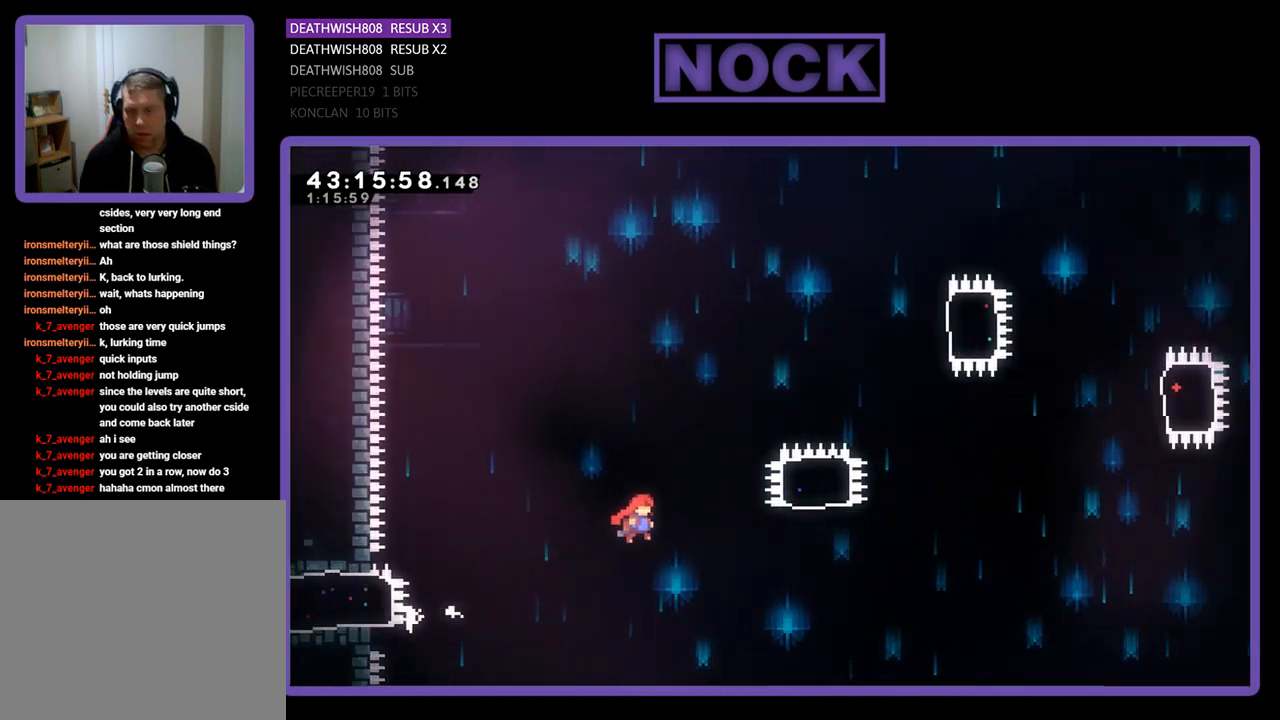
{"buttons": ["CIRCLE", "R2", "DPAD_UP"], "left_stick": "center", "events": [[267, "CROSS", "up"], [267, "DPAD_UP", "down"], [367, "DPAD_RIGHT", "up"], [400, "CIRCLE", "down"]]}
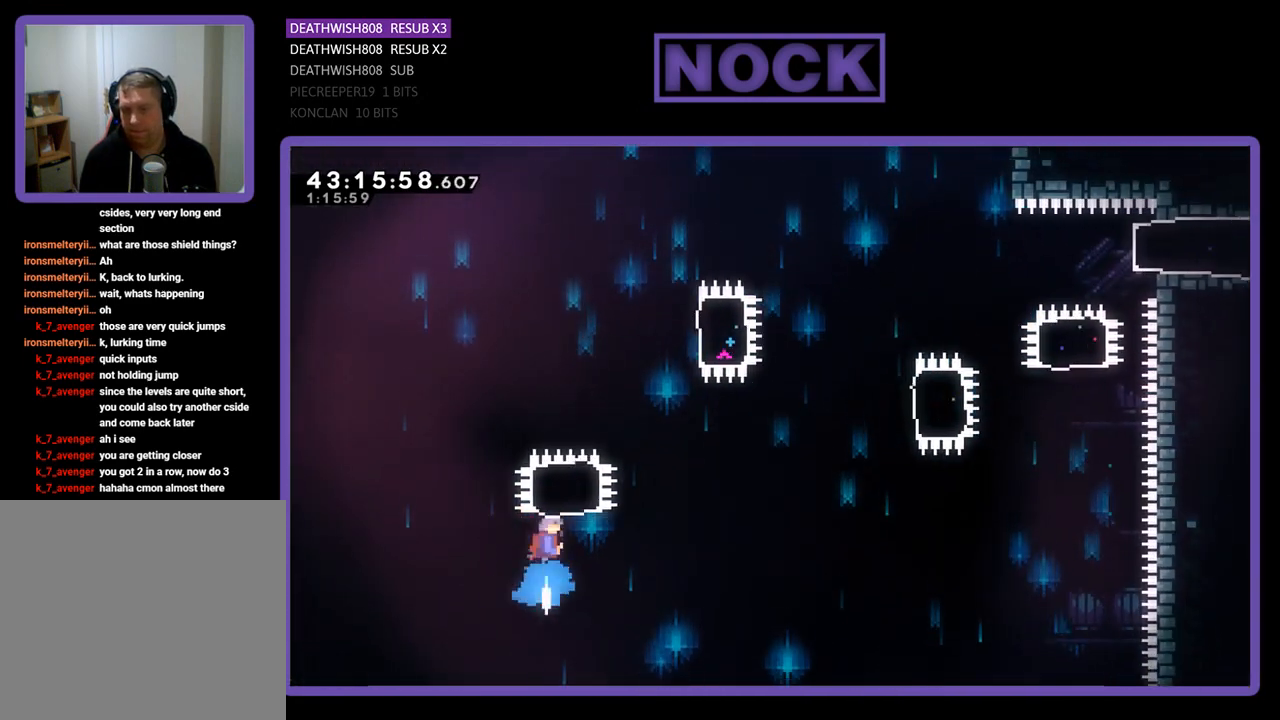
{"buttons": ["CIRCLE", "R2", "DPAD_RIGHT"], "left_stick": "center", "events": [[233, "CIRCLE", "up"], [233, "DPAD_UP", "up"], [367, "DPAD_RIGHT", "down"], [500, "CIRCLE", "down"]]}
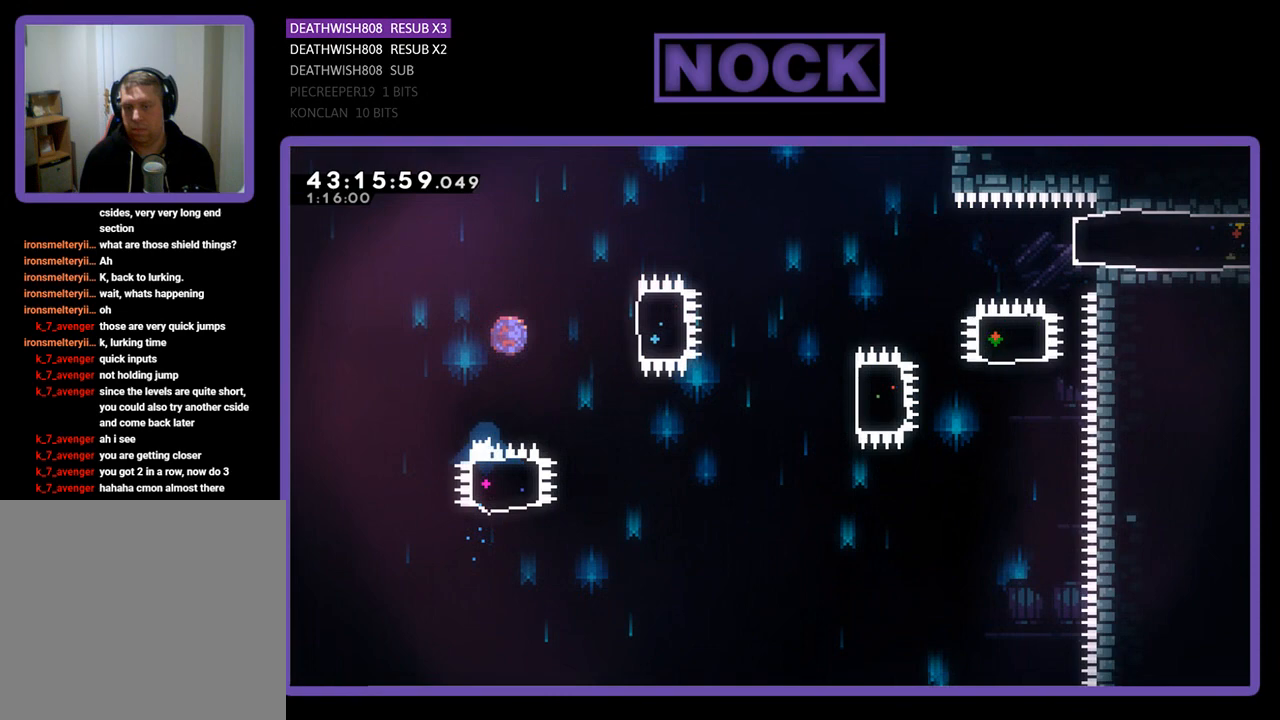
{"buttons": ["R2"], "left_stick": "center", "events": [[233, "CIRCLE", "up"], [333, "DPAD_RIGHT", "up"]]}
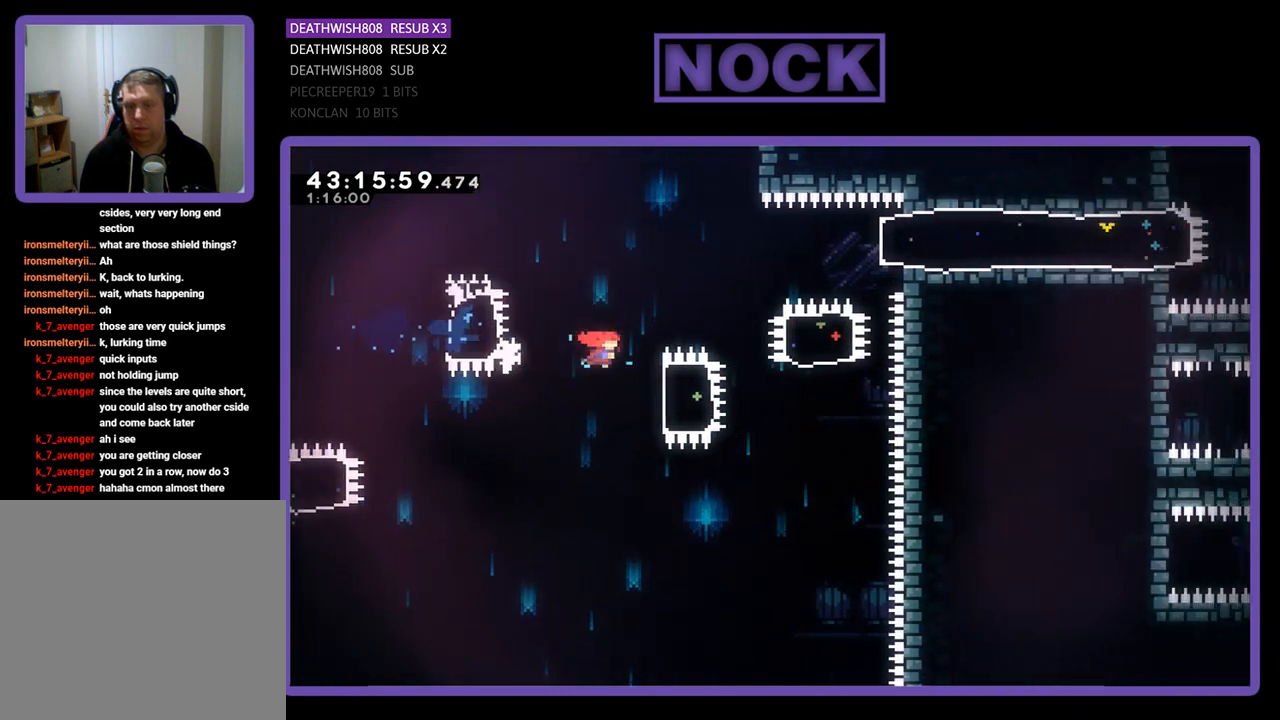
{"buttons": ["CIRCLE", "R2", "DPAD_UP"], "left_stick": "center", "events": [[67, "DPAD_RIGHT", "down"], [167, "CIRCLE", "down"], [333, "DPAD_UP", "down"], [400, "CIRCLE", "up"], [433, "DPAD_RIGHT", "up"], [467, "CIRCLE", "down"]]}
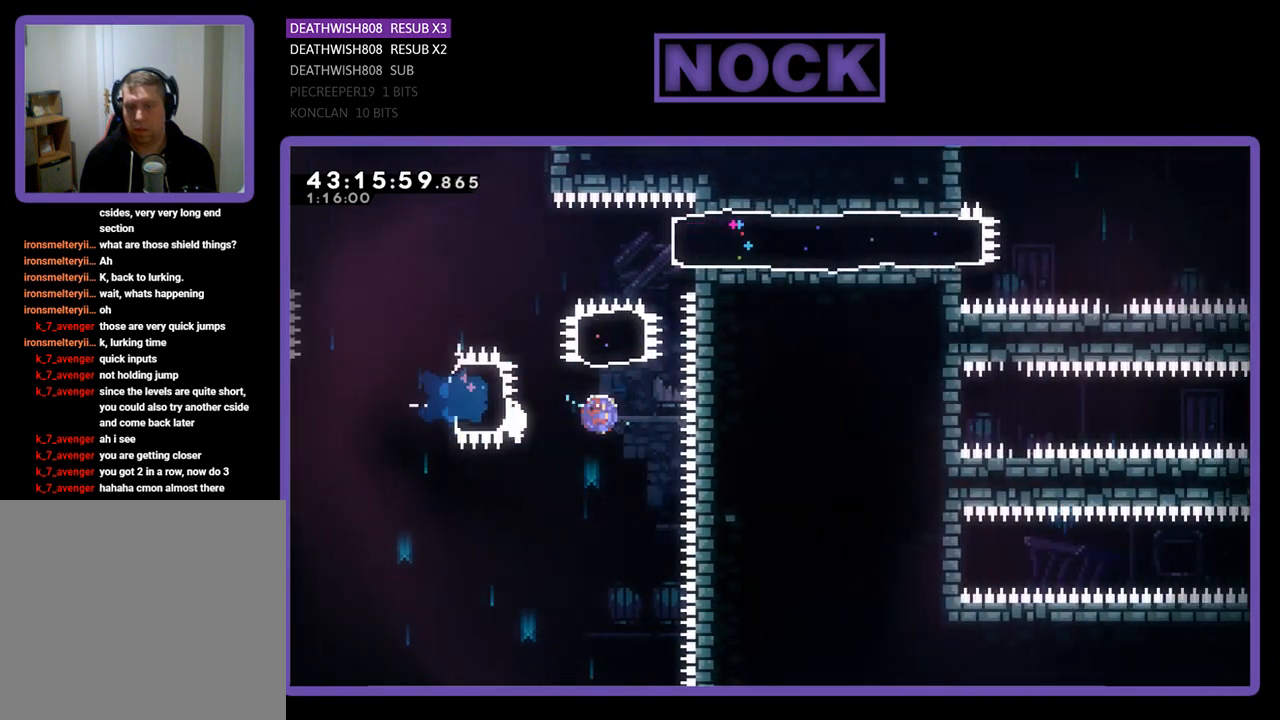
{"buttons": ["CIRCLE", "R2", "DPAD_RIGHT"], "left_stick": "center", "events": [[233, "CIRCLE", "up"], [233, "DPAD_RIGHT", "down"], [233, "DPAD_UP", "up"], [367, "CIRCLE", "down"]]}
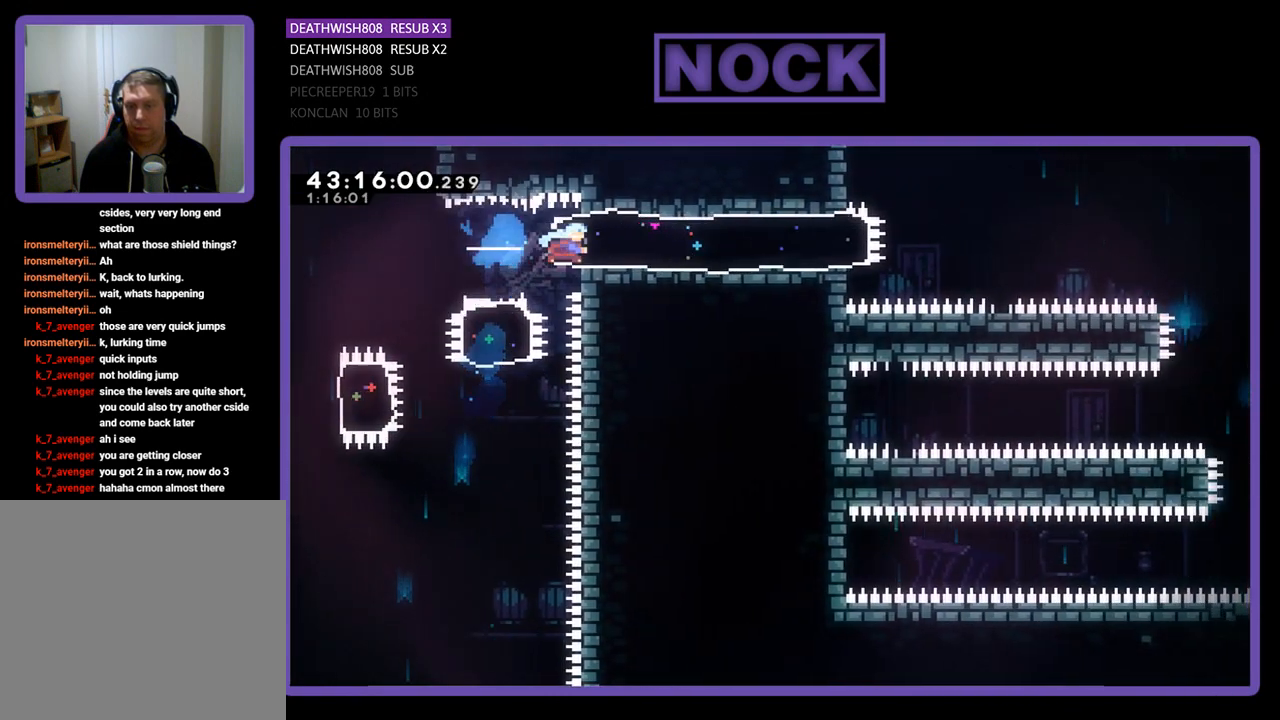
{"buttons": ["CROSS", "R2", "DPAD_RIGHT"], "left_stick": "center", "events": [[33, "CIRCLE", "up"], [367, "CROSS", "down"]]}
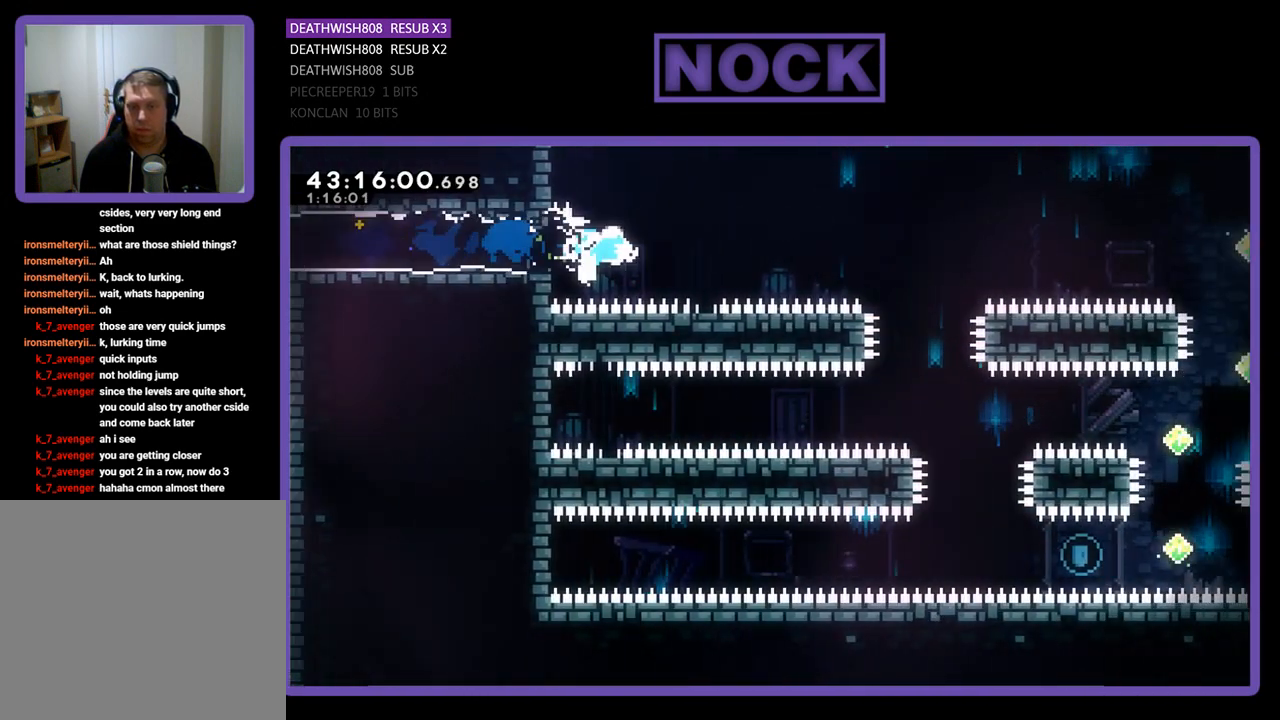
{"buttons": [], "left_stick": "center", "events": [[400, "CROSS", "up"], [433, "DPAD_RIGHT", "up"], [467, "R2", "up"]]}
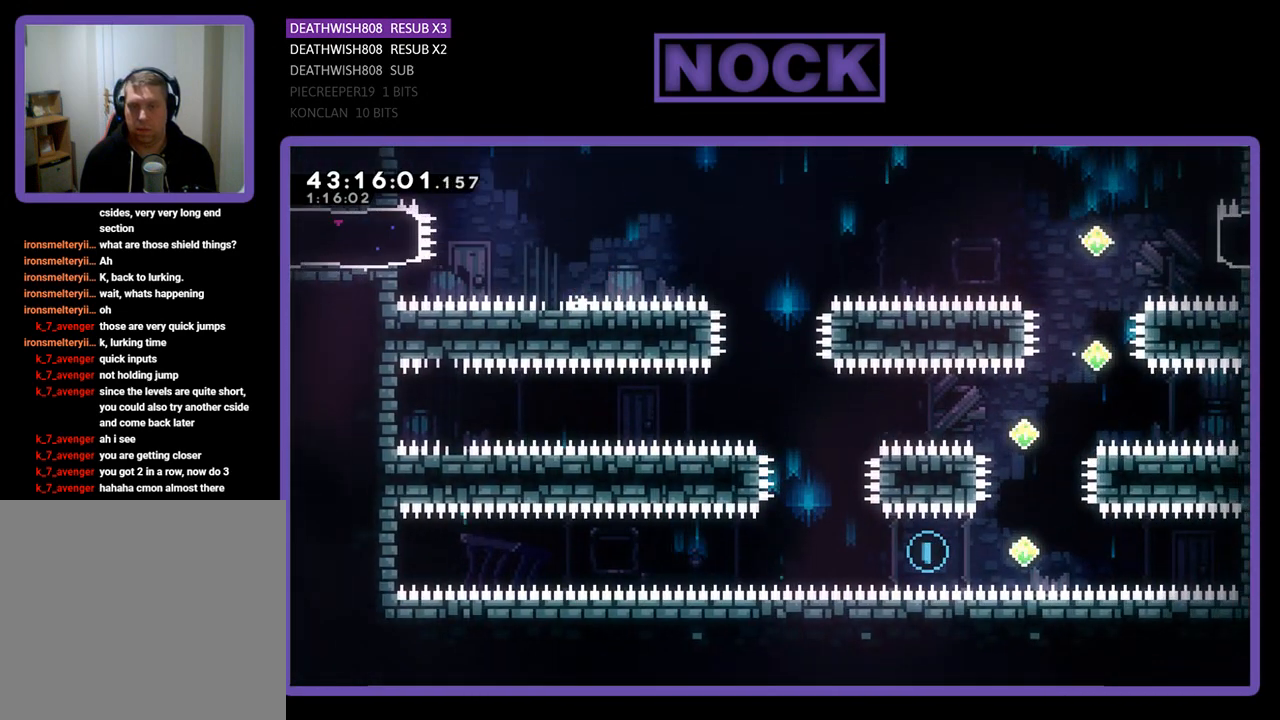
{"buttons": [], "left_stick": "center", "events": []}
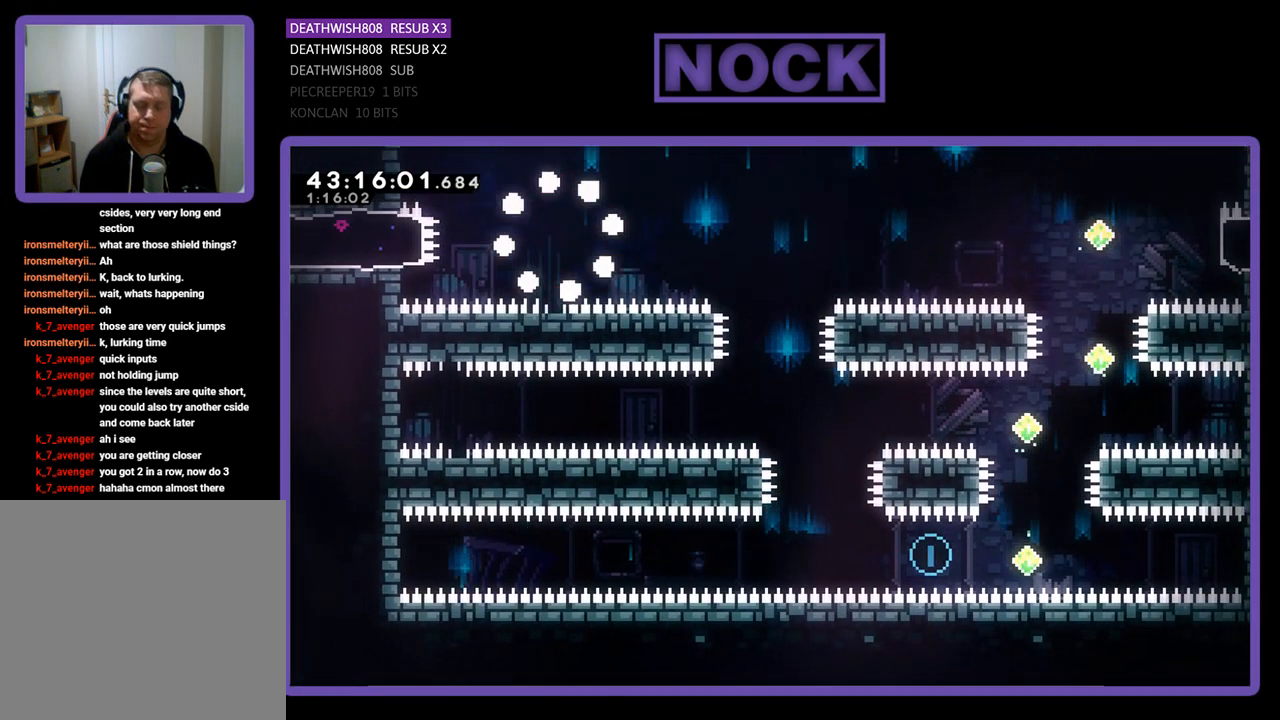
{"buttons": ["R2"], "left_stick": "center", "events": [[500, "R2", "down"]]}
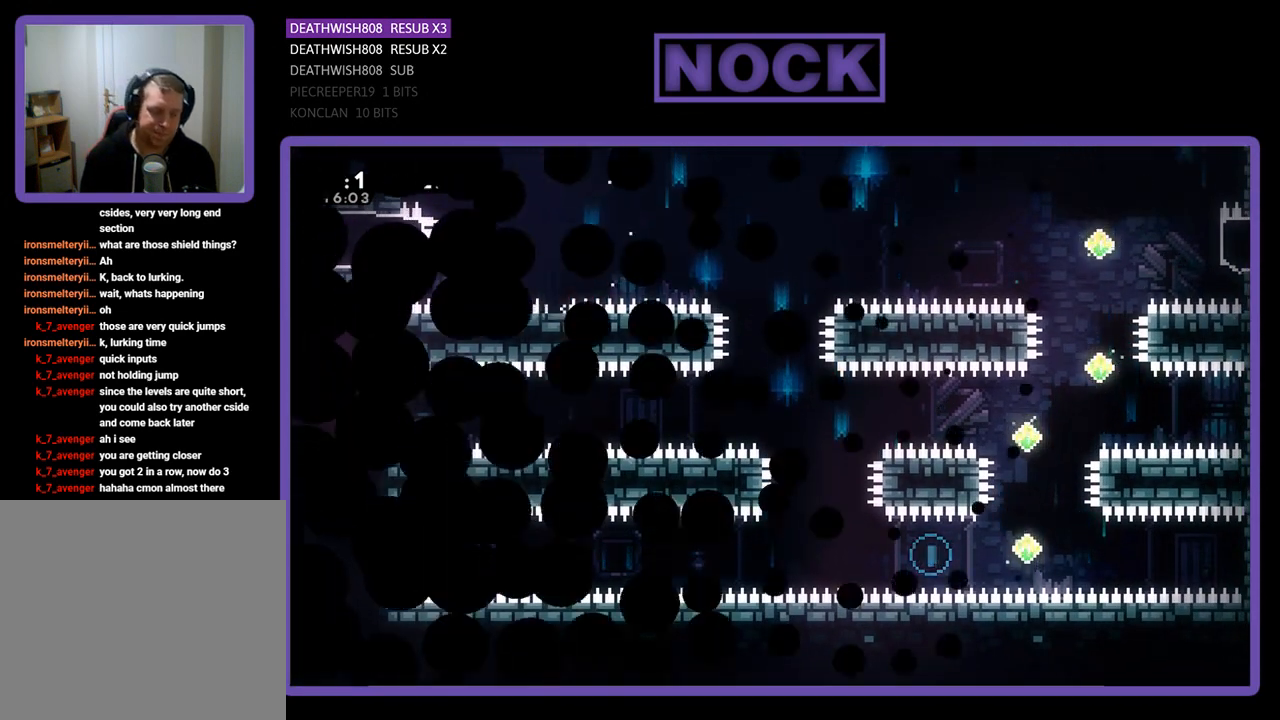
{"buttons": ["R2", "DPAD_RIGHT"], "left_stick": "center", "events": [[133, "DPAD_RIGHT", "down"]]}
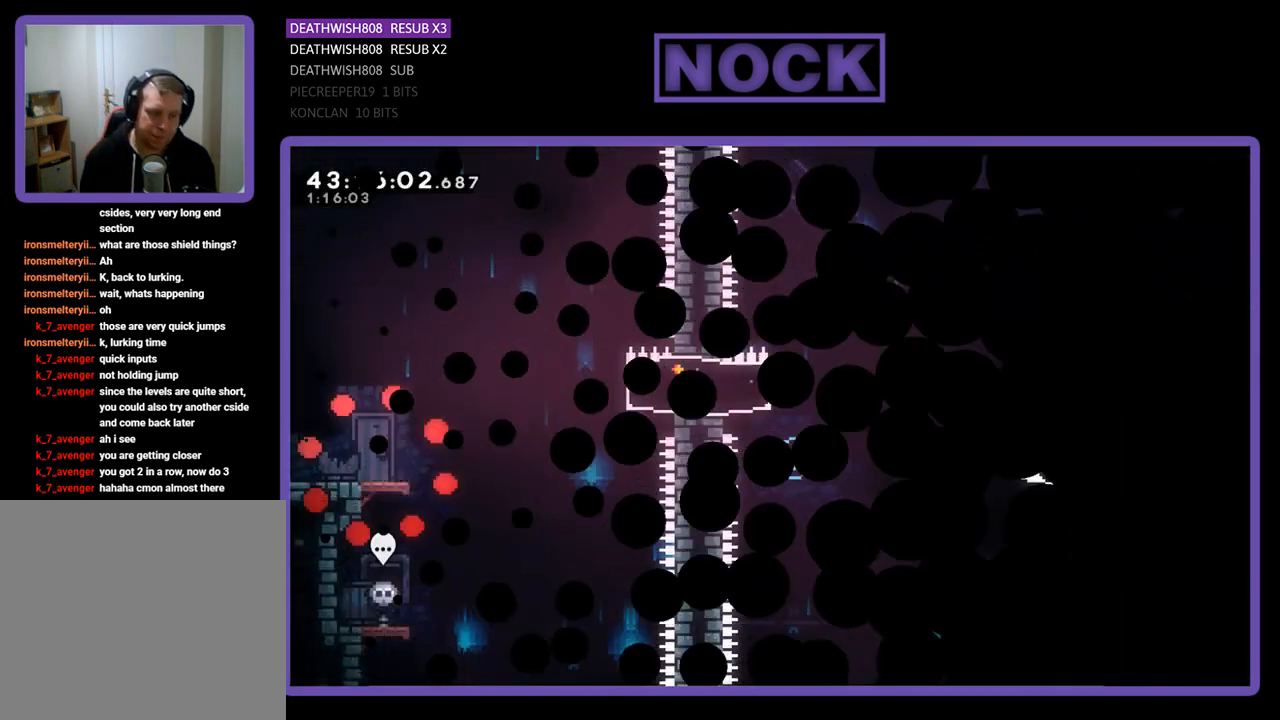
{"buttons": ["R2", "DPAD_RIGHT"], "left_stick": "center", "events": []}
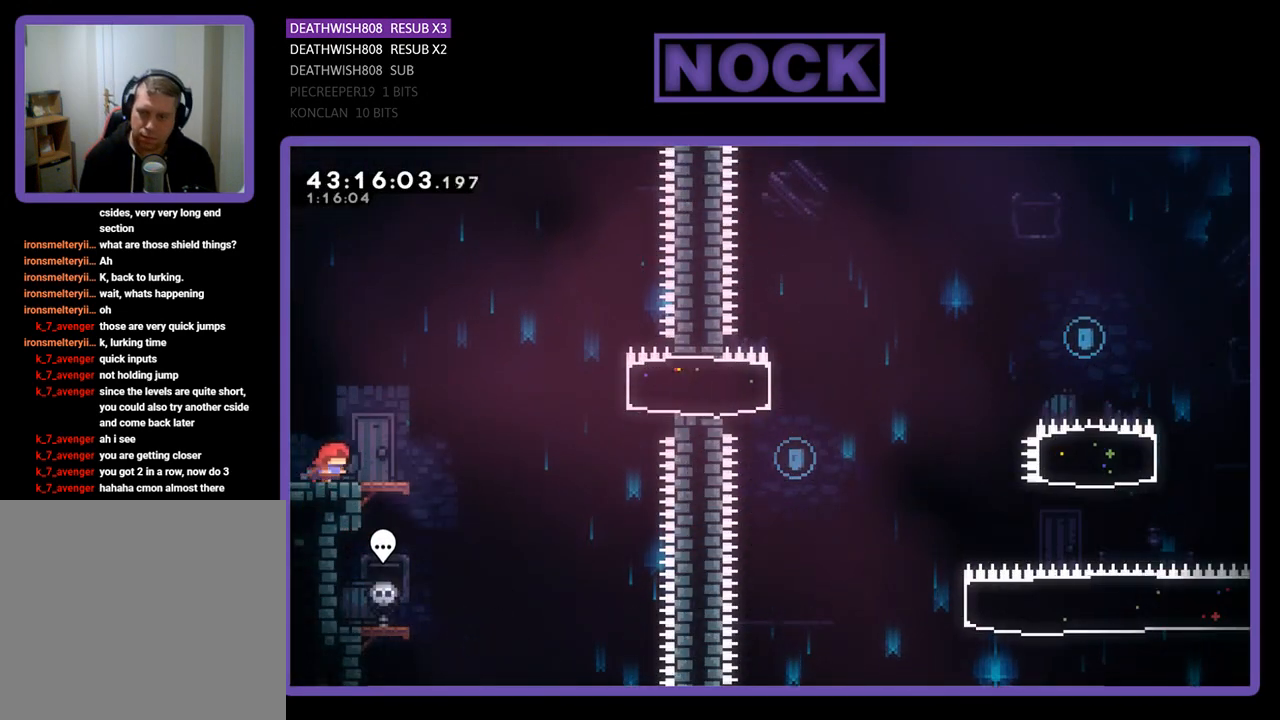
{"buttons": ["CROSS", "R2", "DPAD_RIGHT"], "left_stick": "center", "events": [[300, "CROSS", "down"]]}
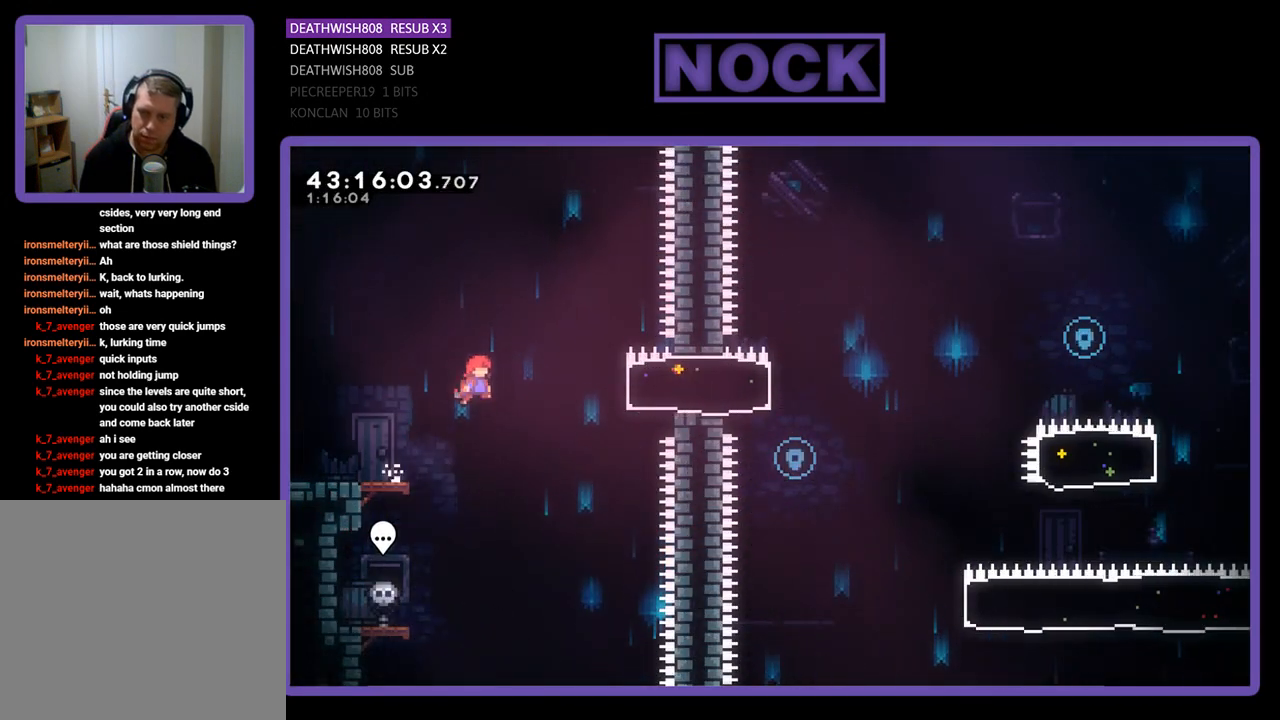
{"buttons": ["R2", "DPAD_RIGHT"], "left_stick": "center", "events": [[33, "CROSS", "up"], [167, "CIRCLE", "down"], [400, "CIRCLE", "up"]]}
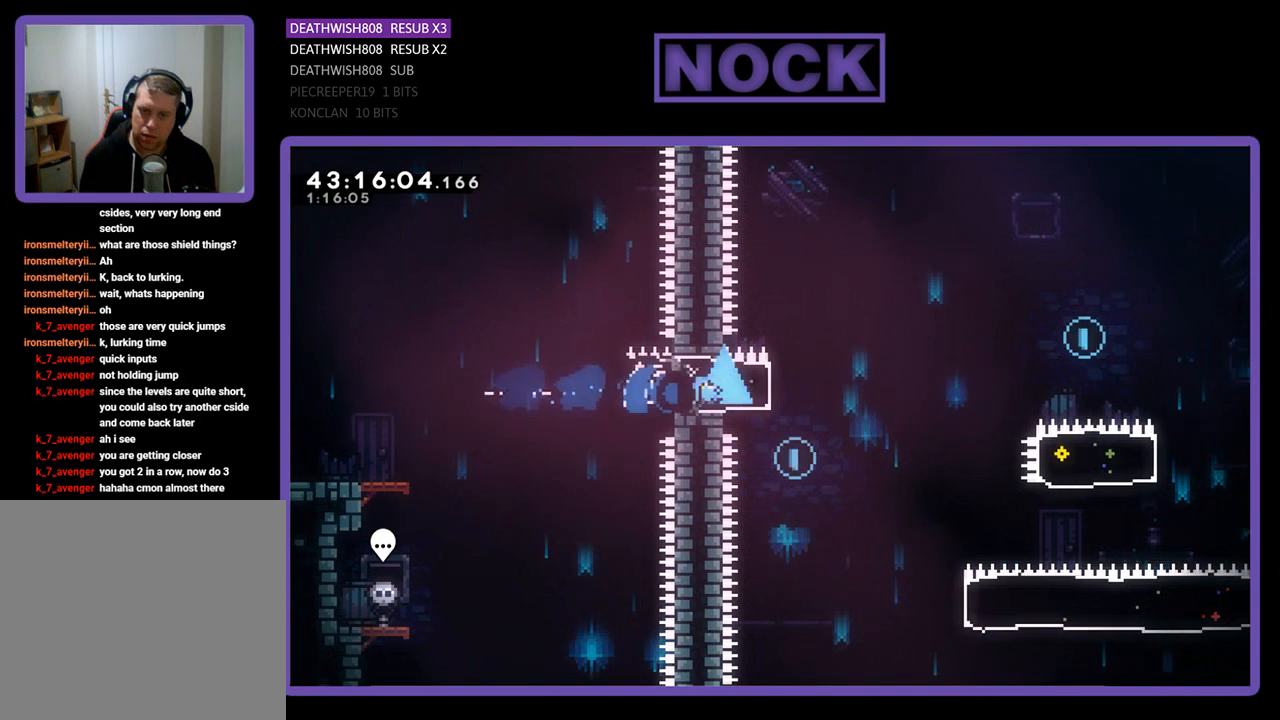
{"buttons": ["CROSS", "R2", "DPAD_RIGHT"], "left_stick": "center", "events": [[167, "CROSS", "down"]]}
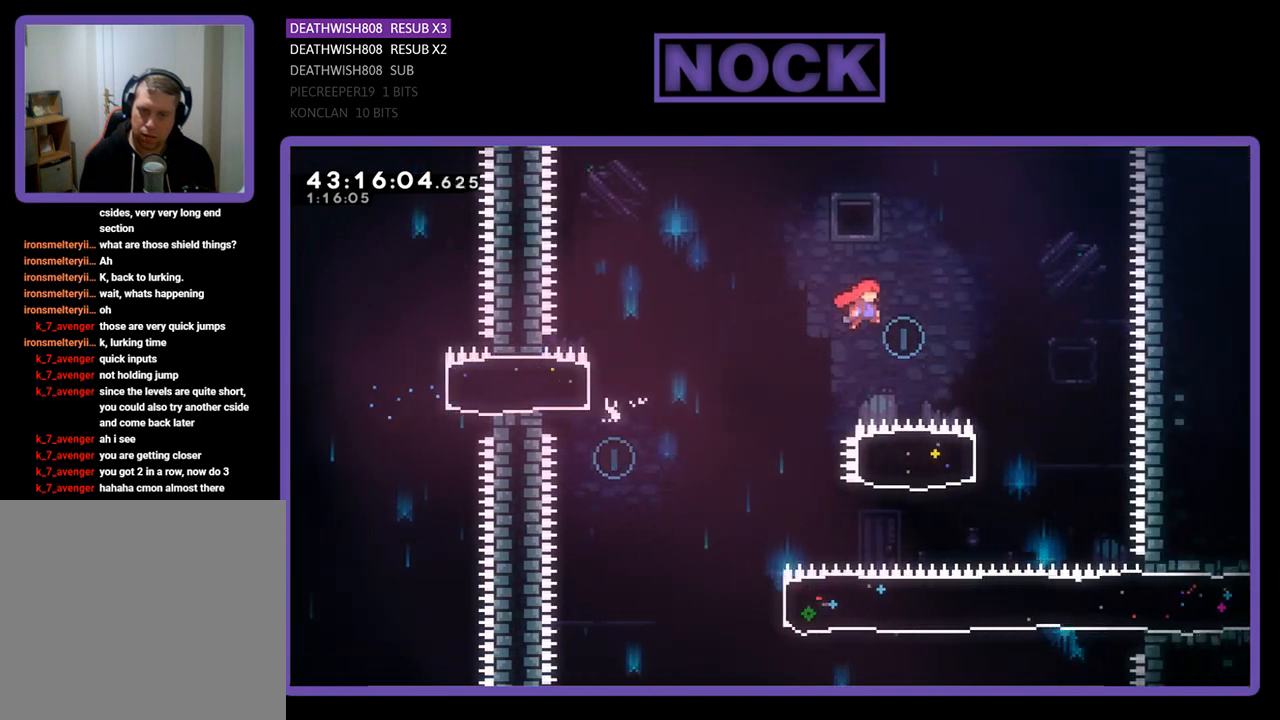
{"buttons": ["CIRCLE", "R2", "DPAD_LEFT"], "left_stick": "center", "events": [[333, "CROSS", "up"], [367, "DPAD_RIGHT", "up"], [433, "DPAD_LEFT", "down"], [467, "CIRCLE", "down"]]}
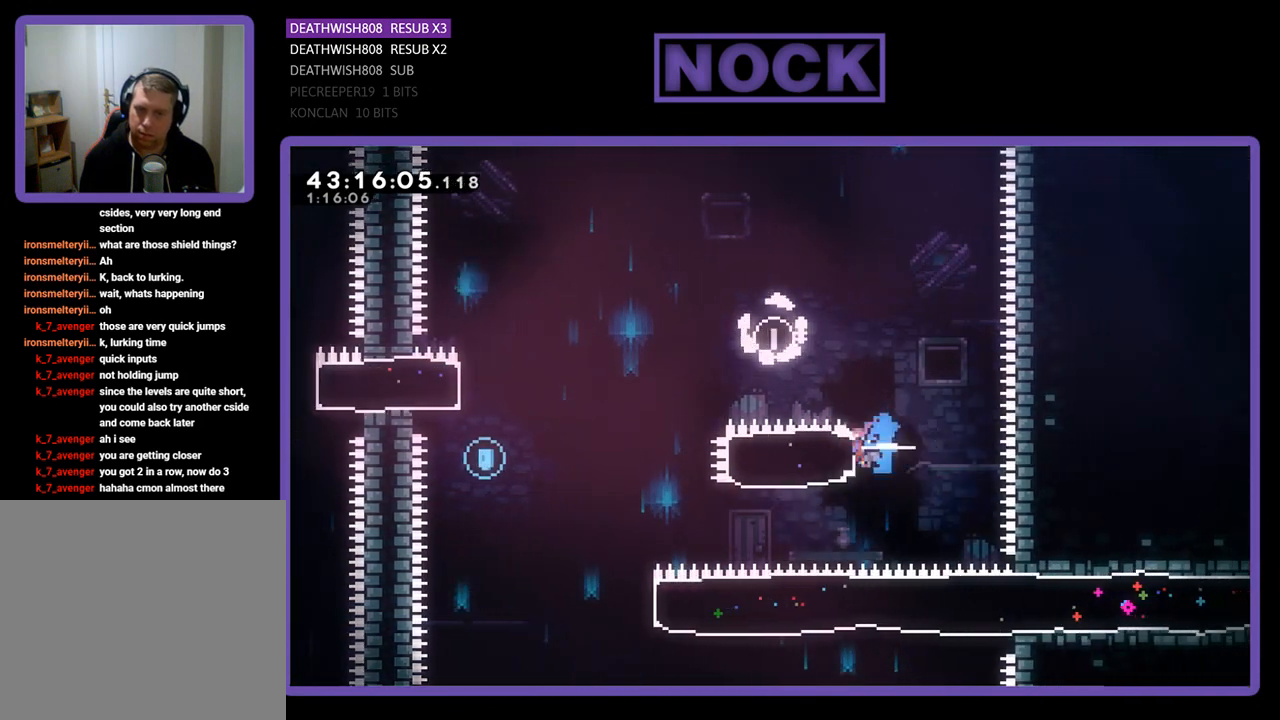
{"buttons": ["CROSS", "R2", "DPAD_LEFT"], "left_stick": "center", "events": [[167, "CIRCLE", "up"], [300, "CROSS", "down"]]}
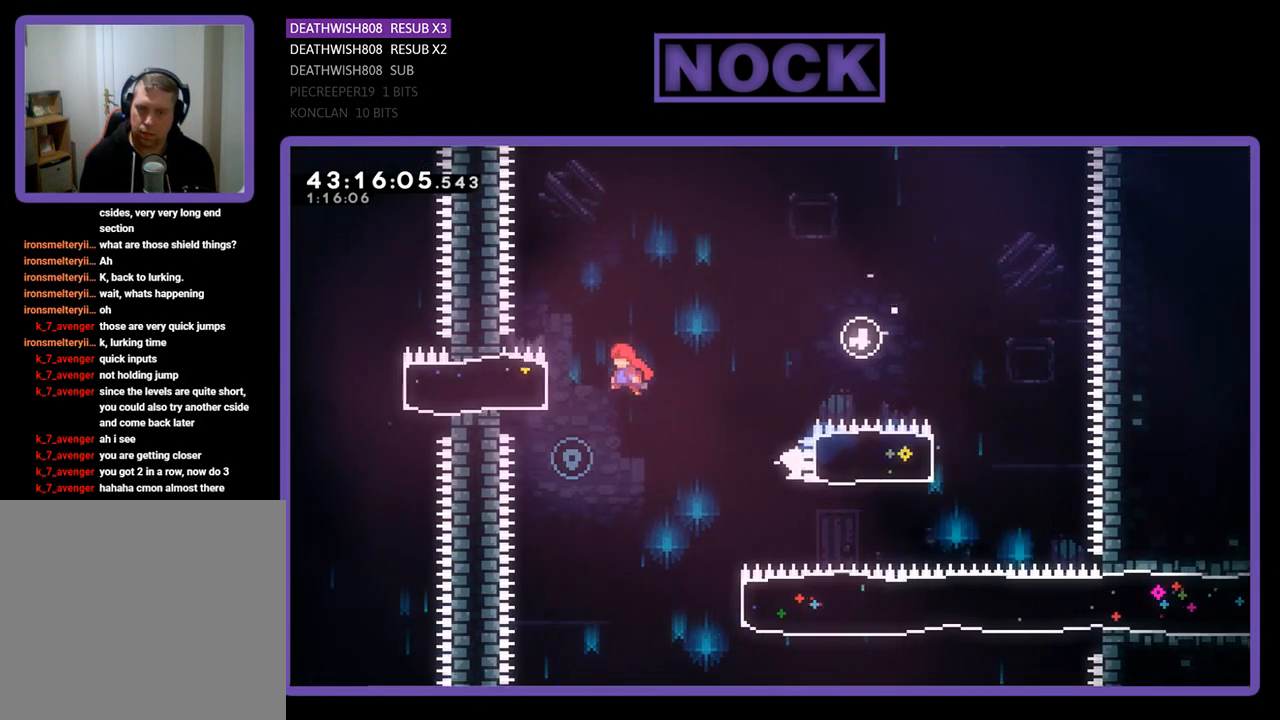
{"buttons": [], "left_stick": "center", "events": [[267, "CROSS", "up"], [267, "DPAD_LEFT", "up"], [433, "R2", "up"]]}
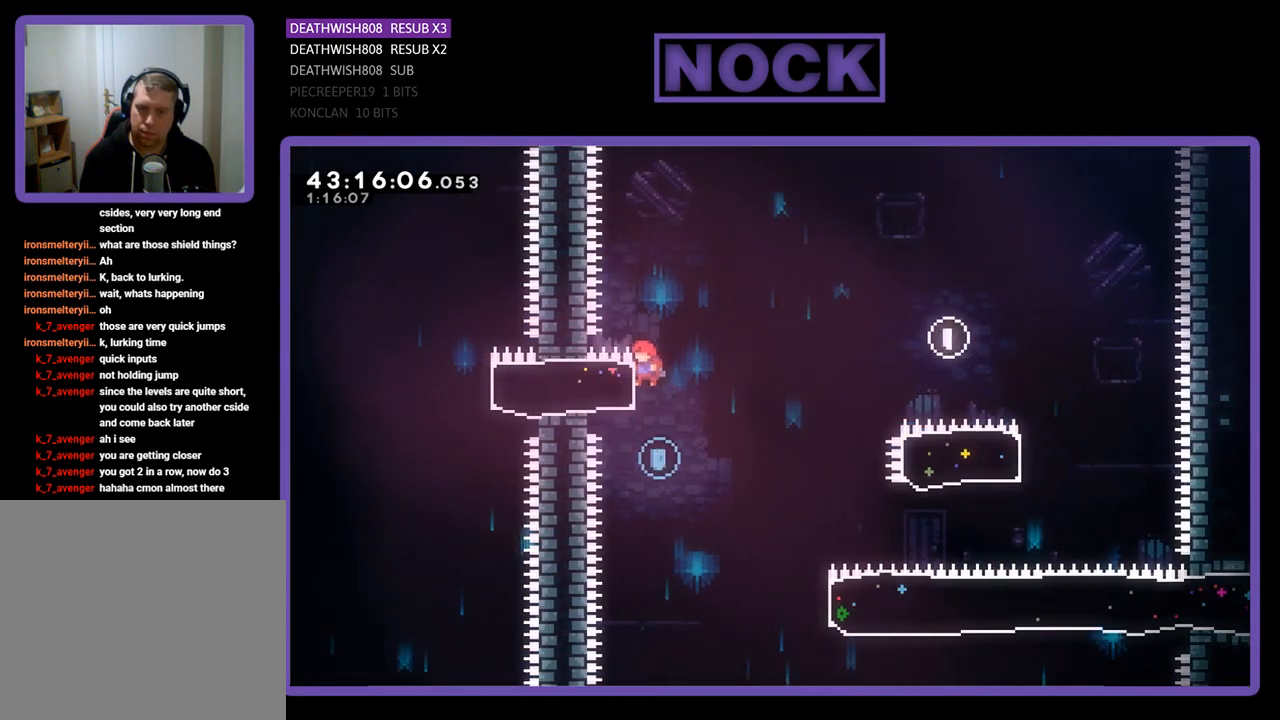
{"buttons": ["R2", "DPAD_RIGHT"], "left_stick": "center", "events": [[33, "DPAD_RIGHT", "down"], [167, "R2", "down"]]}
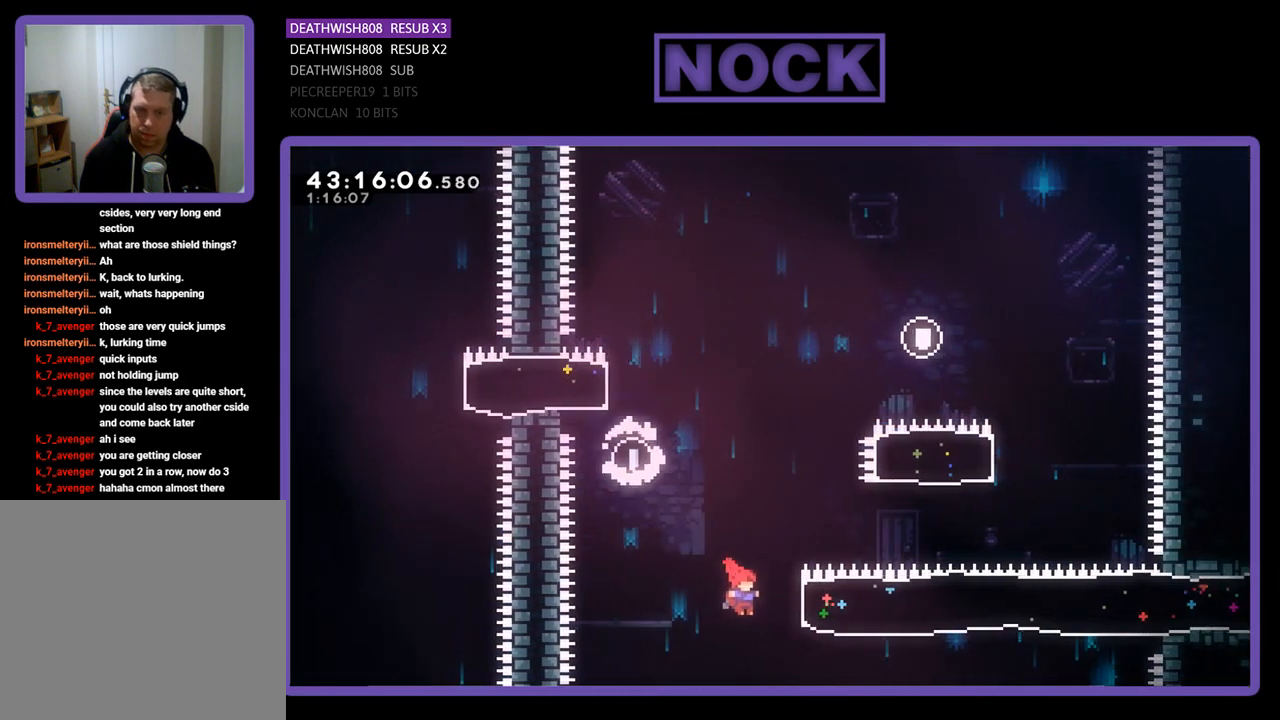
{"buttons": ["R2", "DPAD_RIGHT"], "left_stick": "center", "events": [[67, "CIRCLE", "down"], [333, "CIRCLE", "up"]]}
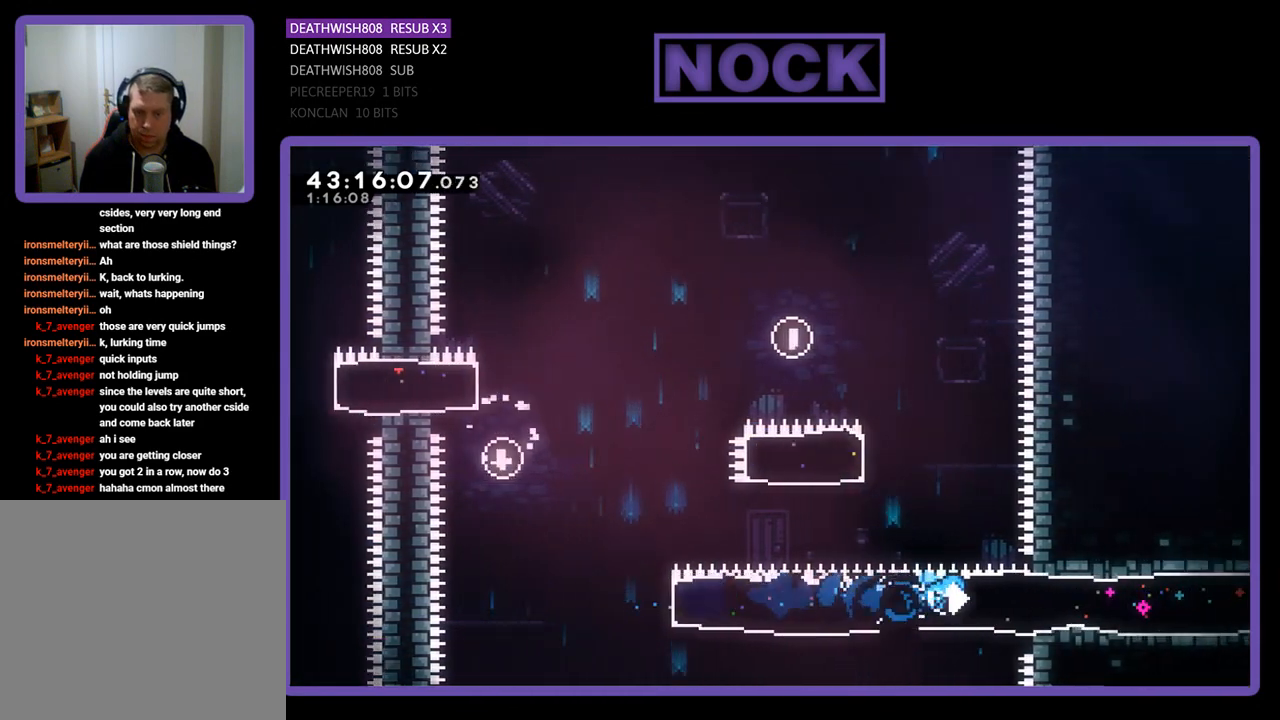
{"buttons": ["R2", "DPAD_RIGHT"], "left_stick": "center", "events": []}
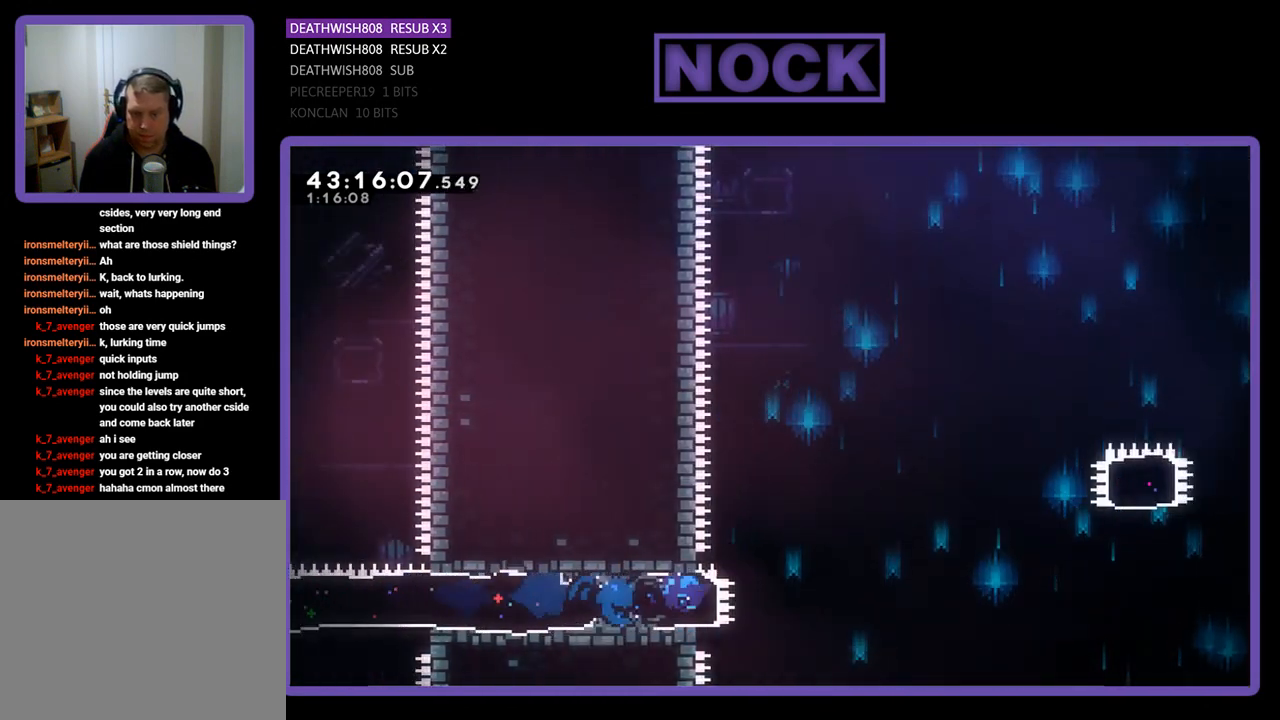
{"buttons": ["CROSS", "R2", "DPAD_RIGHT"], "left_stick": "center", "events": [[100, "CROSS", "down"]]}
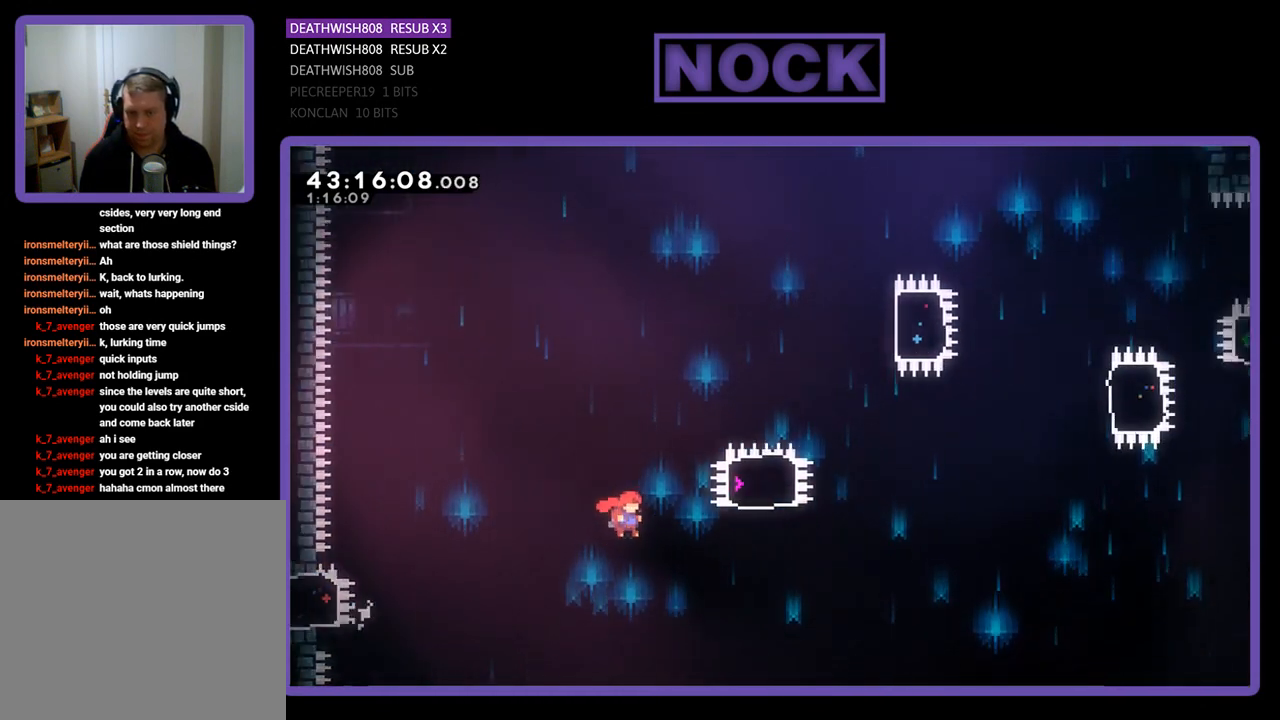
{"buttons": ["CIRCLE", "R2", "DPAD_UP"], "left_stick": "center", "events": [[233, "DPAD_UP", "down"], [267, "CROSS", "up"], [333, "CIRCLE", "down"], [333, "DPAD_RIGHT", "up"]]}
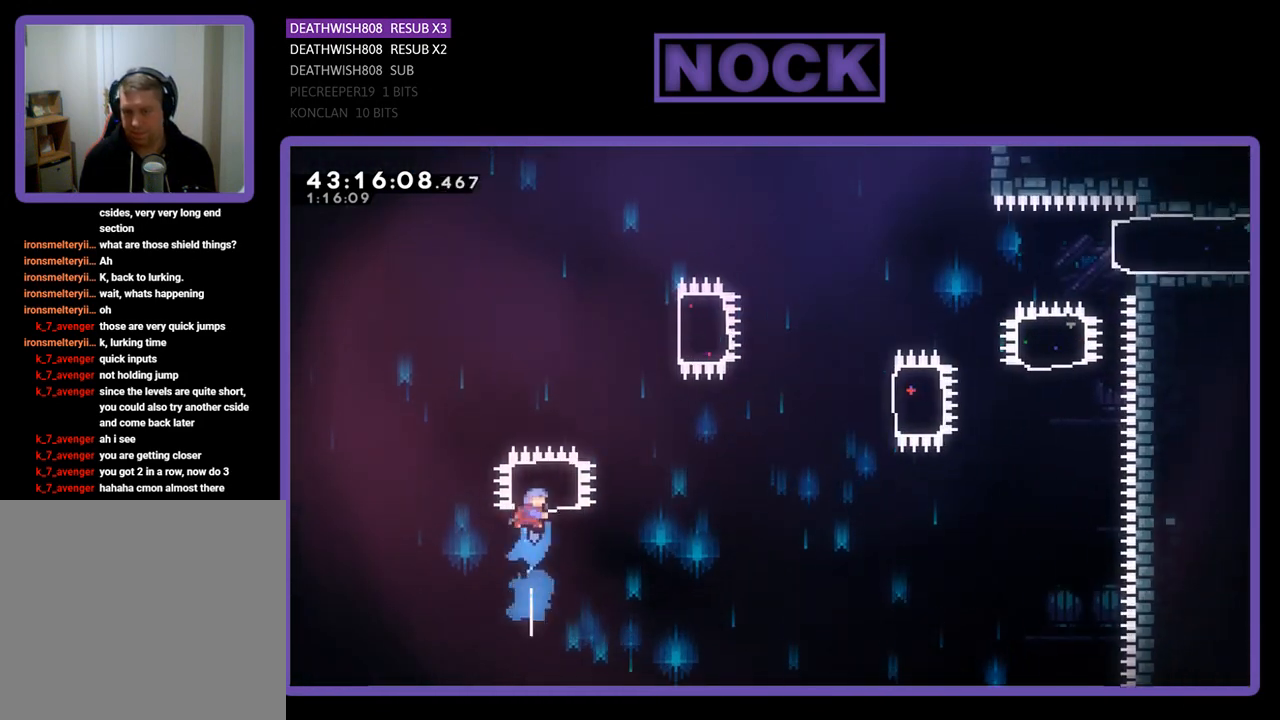
{"buttons": ["R2", "DPAD_RIGHT"], "left_stick": "center", "events": [[267, "DPAD_RIGHT", "down"], [300, "CIRCLE", "up"], [300, "DPAD_UP", "up"]]}
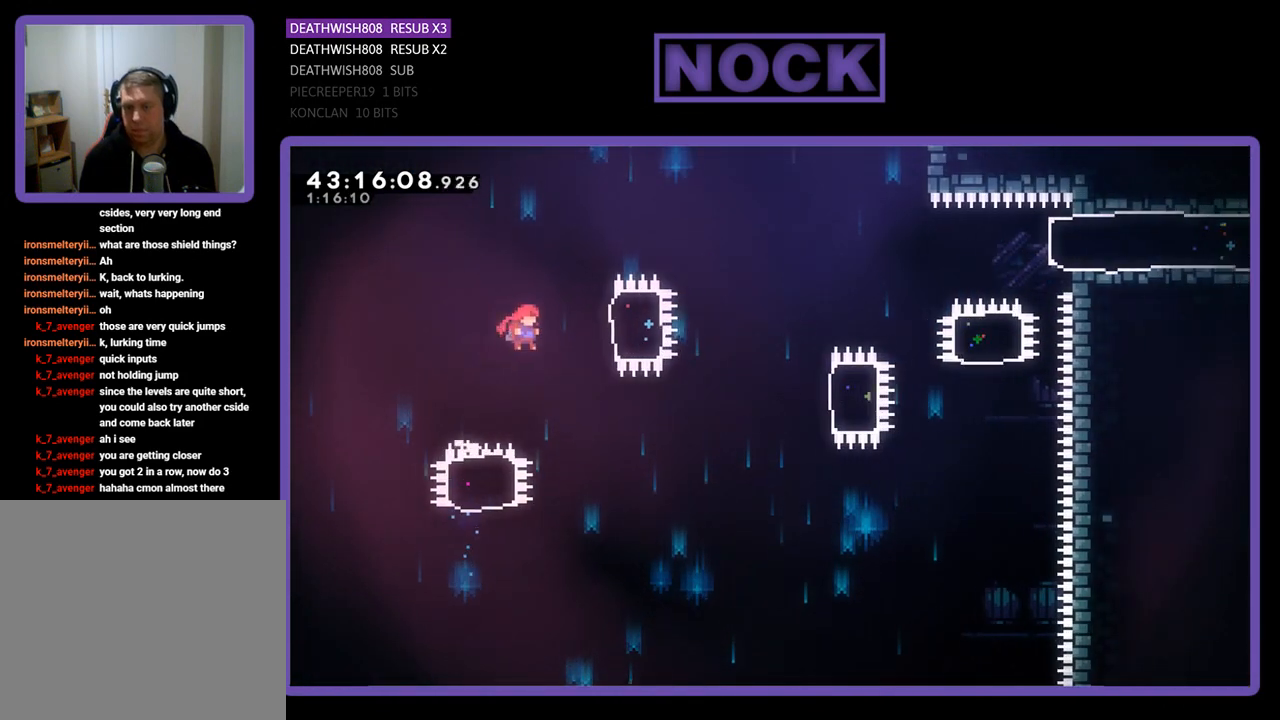
{"buttons": ["R2"], "left_stick": "center", "events": [[67, "CIRCLE", "down"], [267, "CIRCLE", "up"], [367, "DPAD_RIGHT", "up"]]}